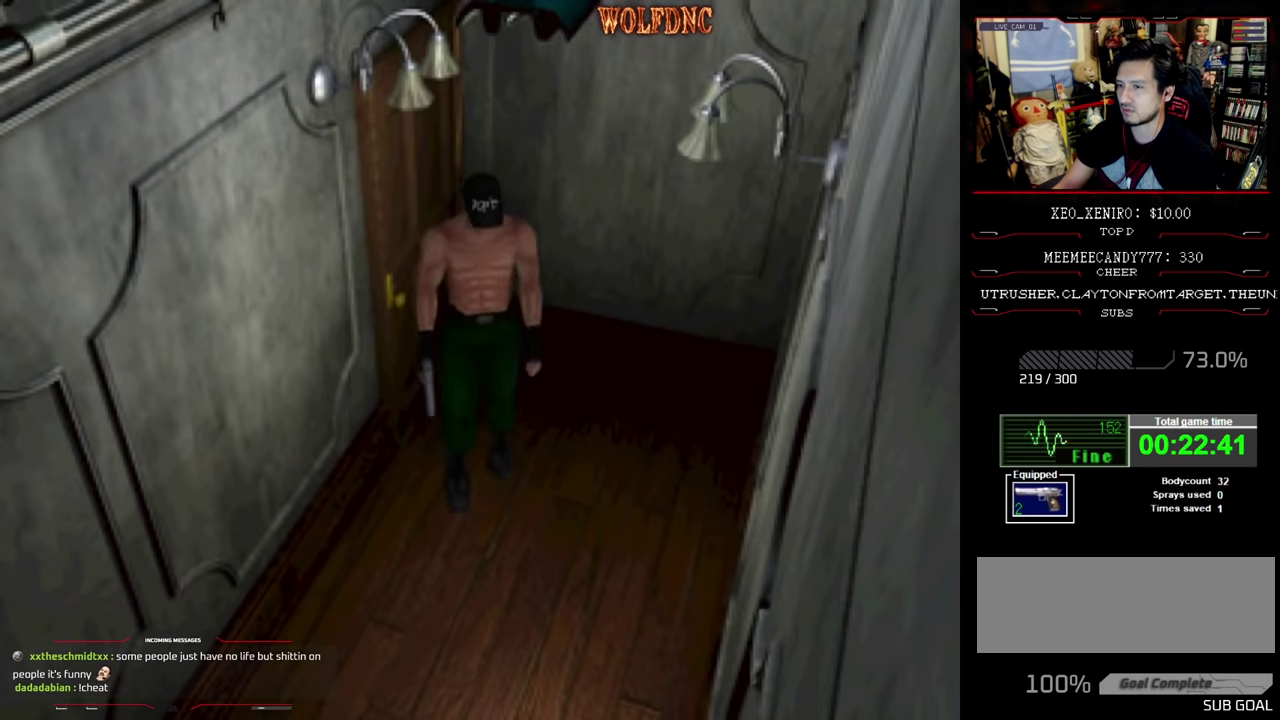
Gameplay with a controller (PlayStation layout); each line is a JSON object with the inputs held at the frame after it. "events" lists button and stick changes between this image and that frame as [ms after this image, input, new state], when the widget could be followed in between. Not read: L3 R3.
{"buttons": [], "events": [[183, "R1", "down"], [233, "DPAD_RIGHT", "up"], [416, "R1", "up"]]}
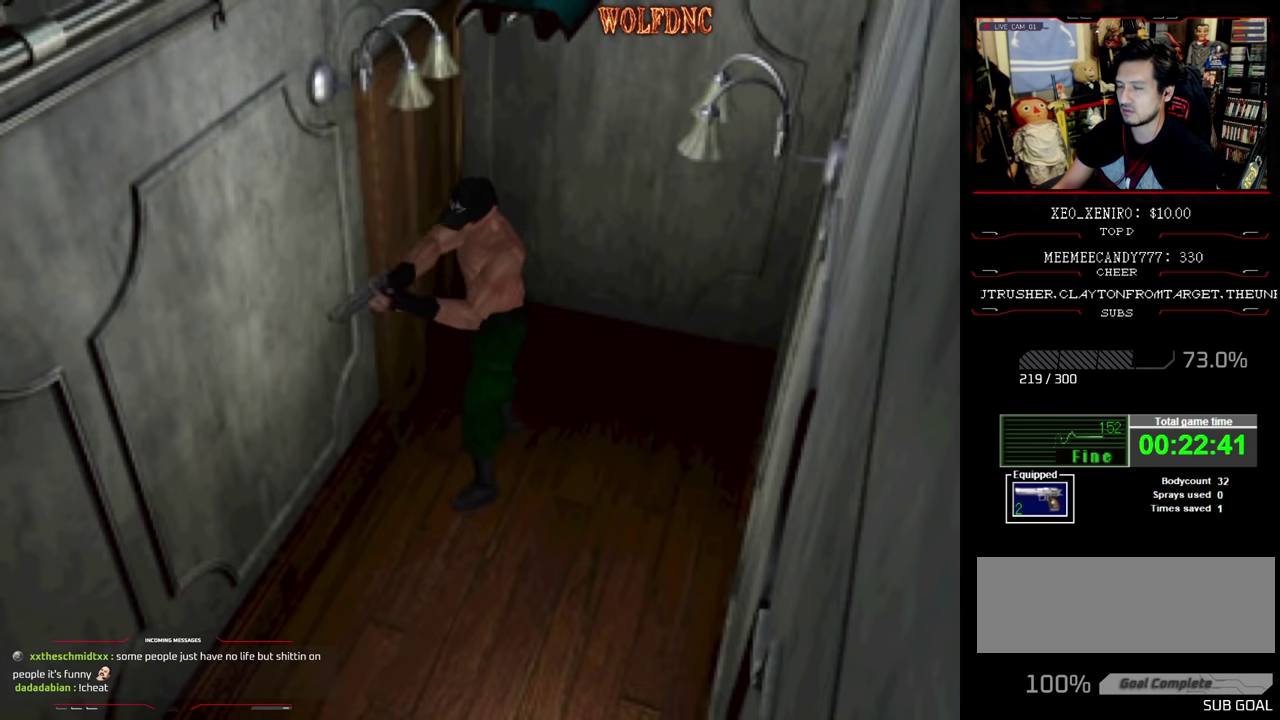
{"buttons": ["SQUARE", "DPAD_UP", "DPAD_LEFT"], "events": [[250, "DPAD_UP", "down"], [350, "DPAD_LEFT", "down"], [433, "SQUARE", "down"]]}
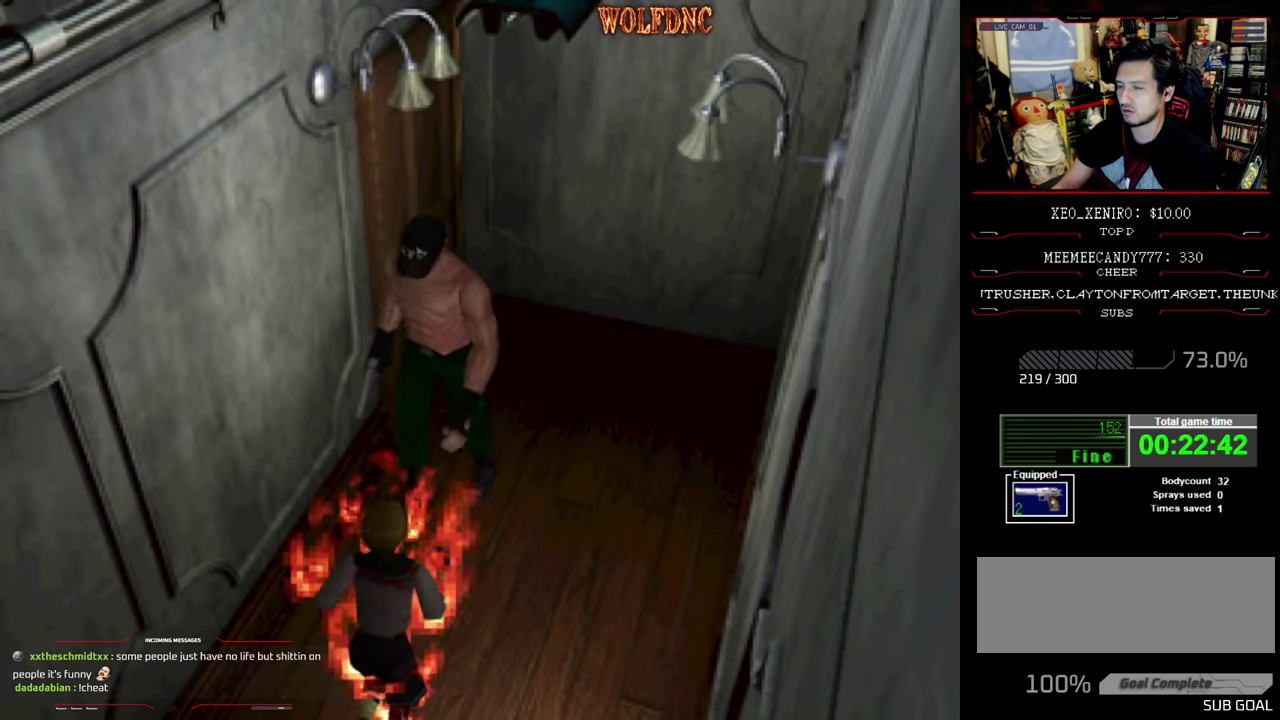
{"buttons": ["CROSS", "R1"], "events": [[33, "DPAD_LEFT", "up"], [33, "SQUARE", "up"], [216, "DPAD_UP", "up"], [216, "R1", "down"], [316, "DPAD_DOWN", "down"], [450, "CROSS", "down"], [500, "DPAD_DOWN", "up"]]}
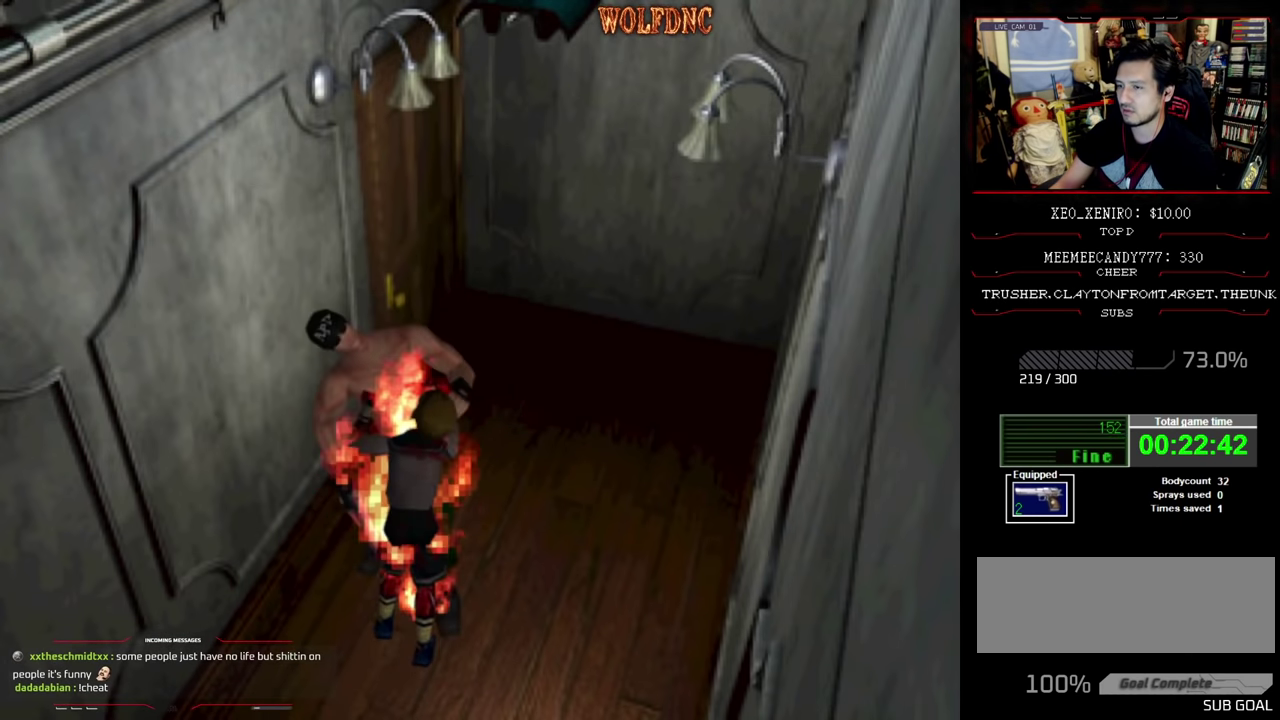
{"buttons": ["CROSS", "DPAD_UP", "DPAD_RIGHT"], "events": [[50, "CROSS", "up"], [50, "R1", "up"], [83, "DPAD_LEFT", "down"], [83, "DPAD_RIGHT", "down"], [133, "CROSS", "down"], [133, "DPAD_LEFT", "up"], [133, "R1", "down"], [183, "DPAD_RIGHT", "up"], [200, "CROSS", "up"], [200, "DPAD_UP", "down"], [283, "CROSS", "down"], [283, "DPAD_RIGHT", "down"], [283, "R1", "up"], [316, "DPAD_UP", "up"], [366, "CROSS", "up"], [366, "DPAD_RIGHT", "up"], [366, "R1", "down"], [416, "DPAD_LEFT", "down"], [416, "DPAD_UP", "down"], [466, "CROSS", "down"], [466, "DPAD_LEFT", "up"], [466, "DPAD_RIGHT", "down"], [466, "R1", "up"]]}
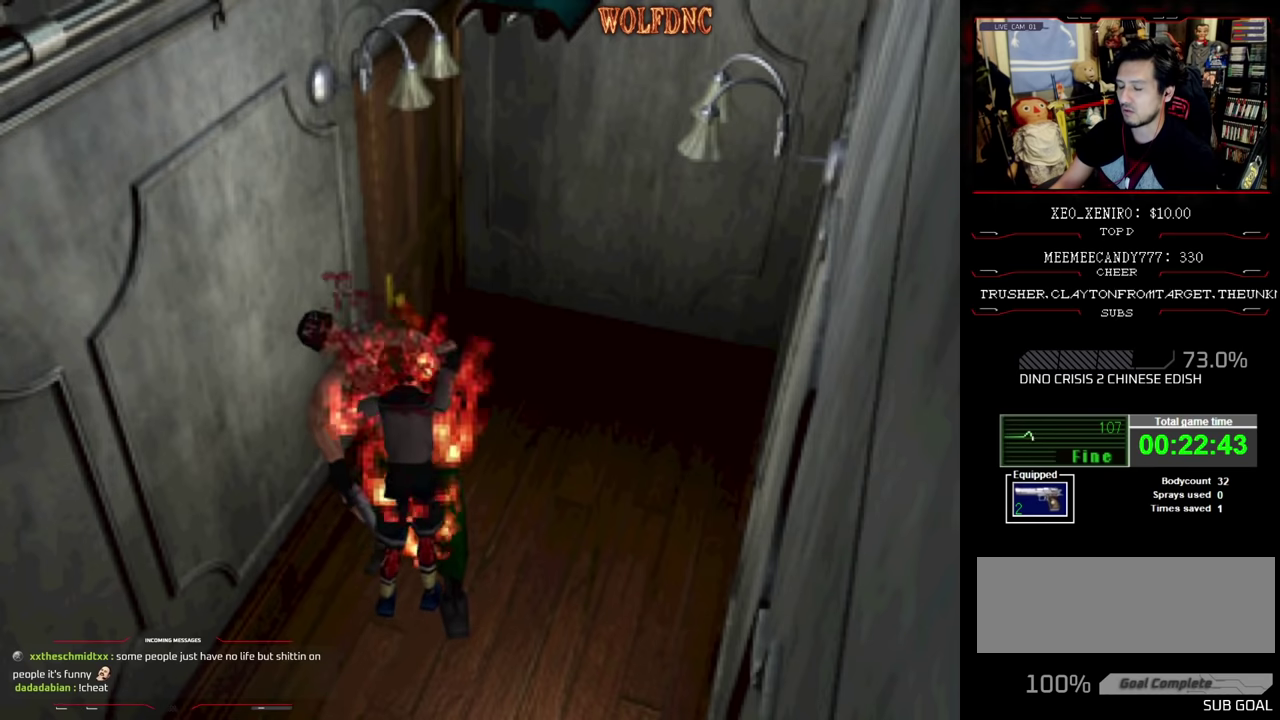
{"buttons": ["CROSS", "R1", "DPAD_UP", "DPAD_LEFT"], "events": [[16, "DPAD_UP", "up"], [50, "CROSS", "up"], [50, "DPAD_RIGHT", "up"], [50, "R1", "down"], [100, "CROSS", "down"], [100, "DPAD_LEFT", "down"], [100, "DPAD_UP", "down"], [150, "DPAD_LEFT", "up"], [150, "DPAD_RIGHT", "down"], [150, "R1", "up"], [200, "DPAD_UP", "up"], [250, "DPAD_RIGHT", "up"], [250, "R1", "down"], [283, "DPAD_LEFT", "down"], [283, "DPAD_UP", "down"], [333, "DPAD_LEFT", "up"], [333, "DPAD_RIGHT", "down"], [333, "DPAD_UP", "up"], [333, "R1", "up"], [383, "DPAD_RIGHT", "up"], [433, "CROSS", "up"], [433, "DPAD_LEFT", "down"], [433, "R1", "down"], [483, "CROSS", "down"], [483, "DPAD_UP", "down"]]}
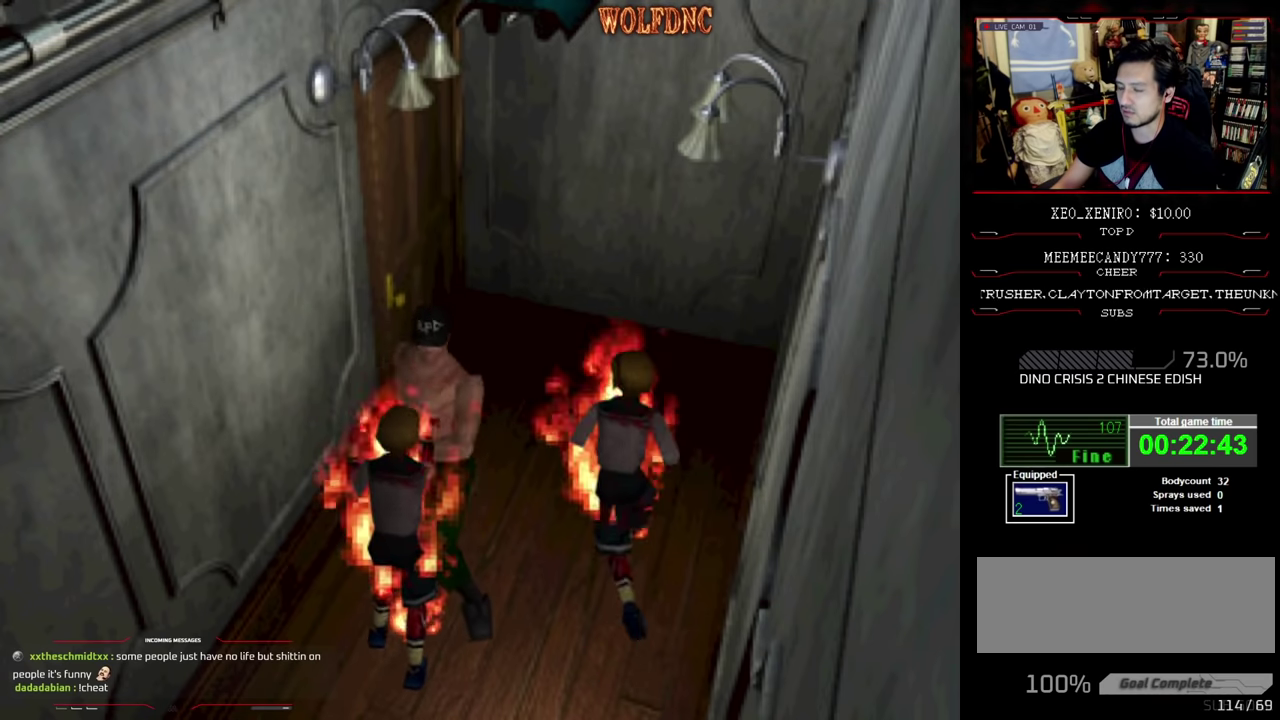
{"buttons": ["DPAD_LEFT"], "events": [[33, "DPAD_LEFT", "up"], [33, "DPAD_RIGHT", "down"], [33, "DPAD_UP", "up"], [33, "R1", "up"], [116, "DPAD_RIGHT", "up"], [216, "DPAD_UP", "down"], [266, "CROSS", "up"], [300, "DPAD_UP", "up"], [450, "DPAD_LEFT", "down"]]}
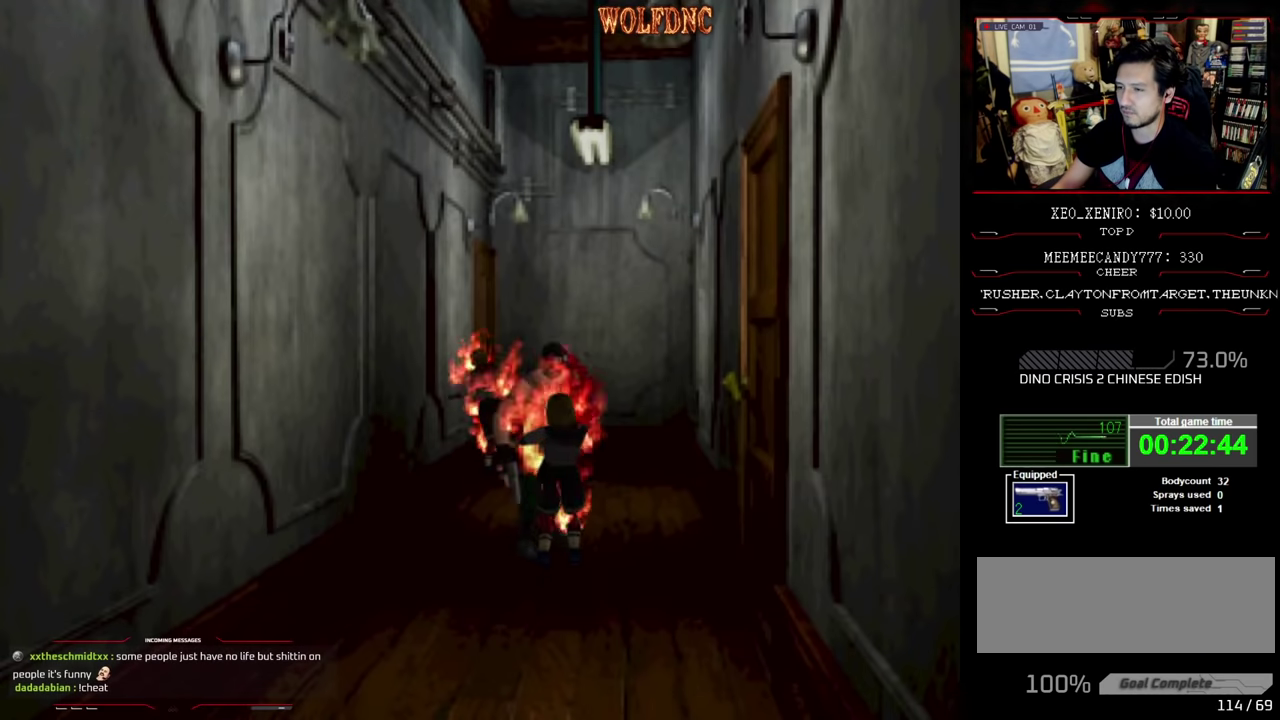
{"buttons": ["DPAD_LEFT"], "events": []}
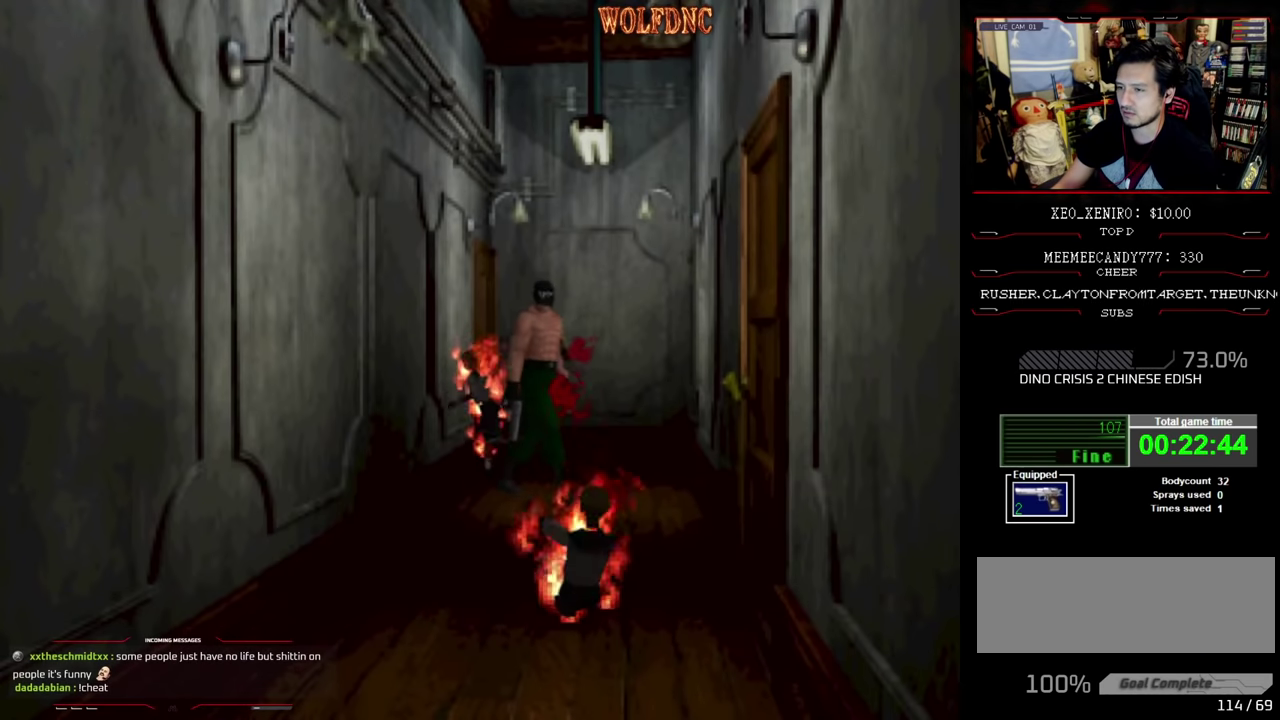
{"buttons": ["R1", "DPAD_LEFT"], "events": [[100, "DPAD_UP", "down"], [150, "SQUARE", "down"], [300, "DPAD_UP", "up"], [333, "SQUARE", "up"], [383, "R1", "down"]]}
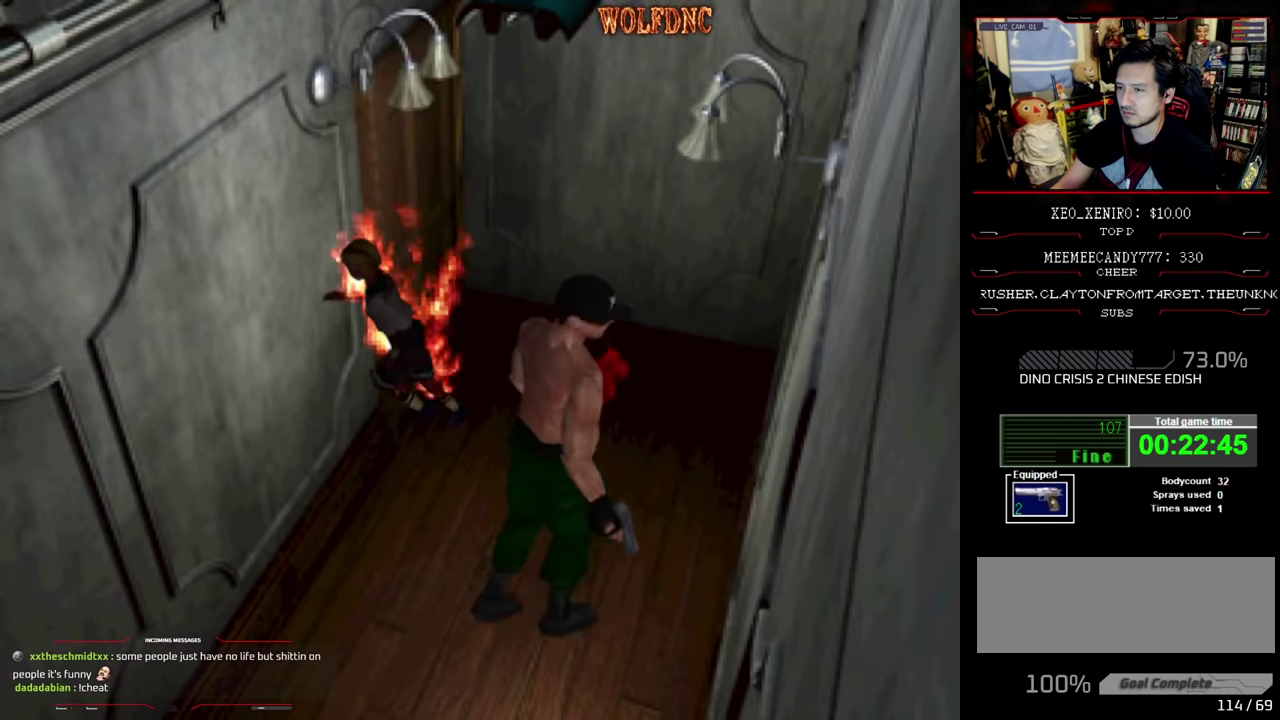
{"buttons": ["R1", "DPAD_LEFT"], "events": []}
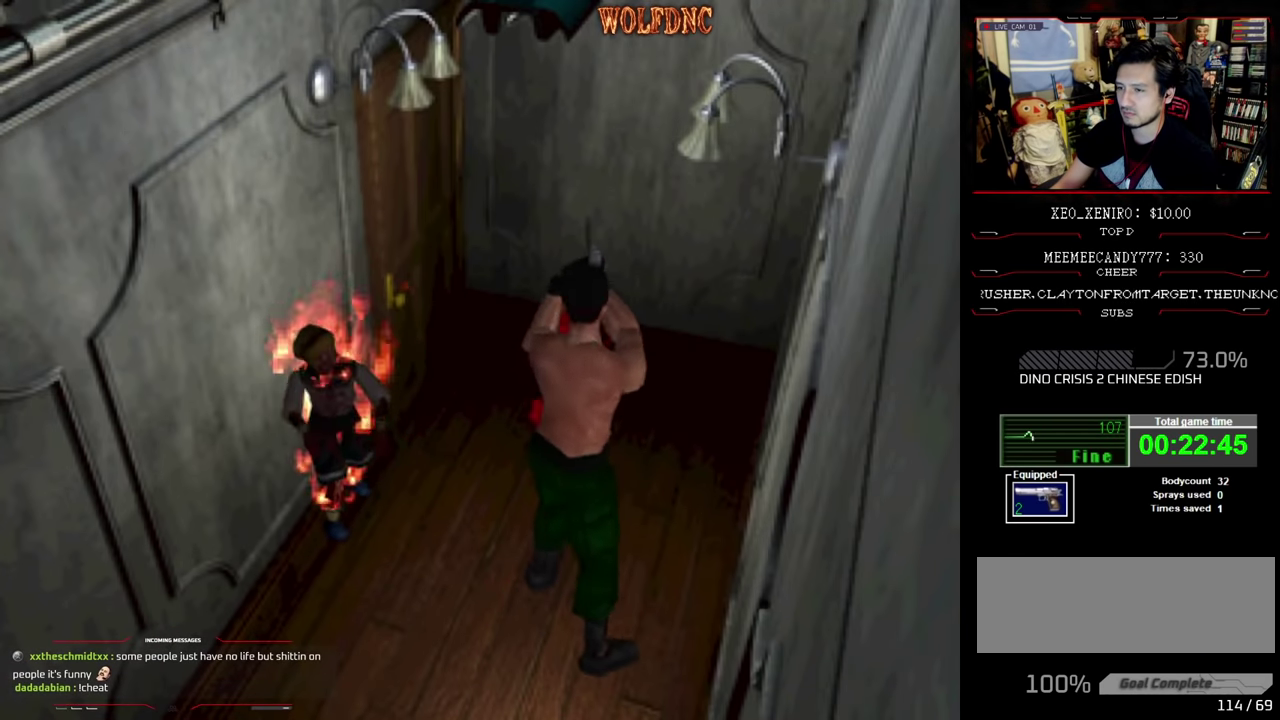
{"buttons": ["CROSS", "R1", "DPAD_DOWN", "DPAD_LEFT"], "events": [[266, "DPAD_DOWN", "down"], [316, "CROSS", "down"], [366, "CROSS", "up"], [416, "CROSS", "down"]]}
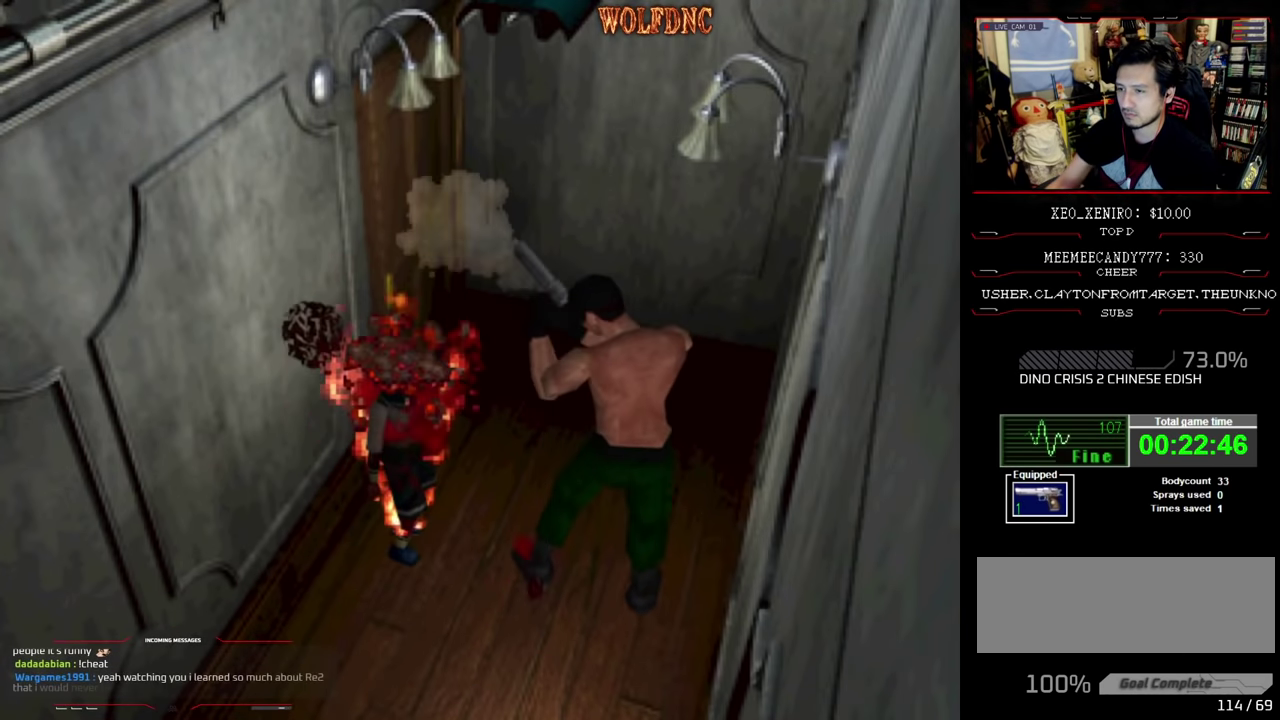
{"buttons": ["DPAD_LEFT"], "events": [[150, "CROSS", "up"], [200, "DPAD_LEFT", "up"], [300, "R1", "up"], [333, "DPAD_DOWN", "up"], [333, "DPAD_LEFT", "down"]]}
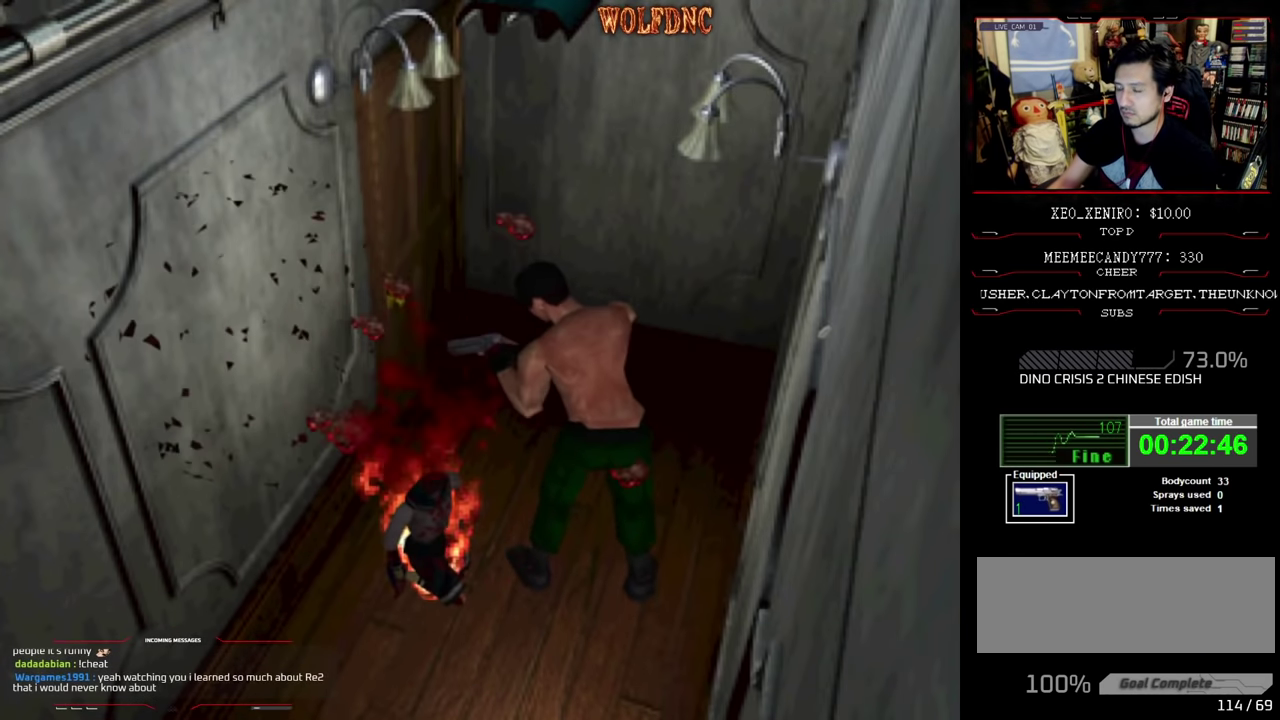
{"buttons": ["SQUARE", "DPAD_UP", "DPAD_LEFT"], "events": [[266, "DPAD_UP", "down"], [350, "SQUARE", "down"]]}
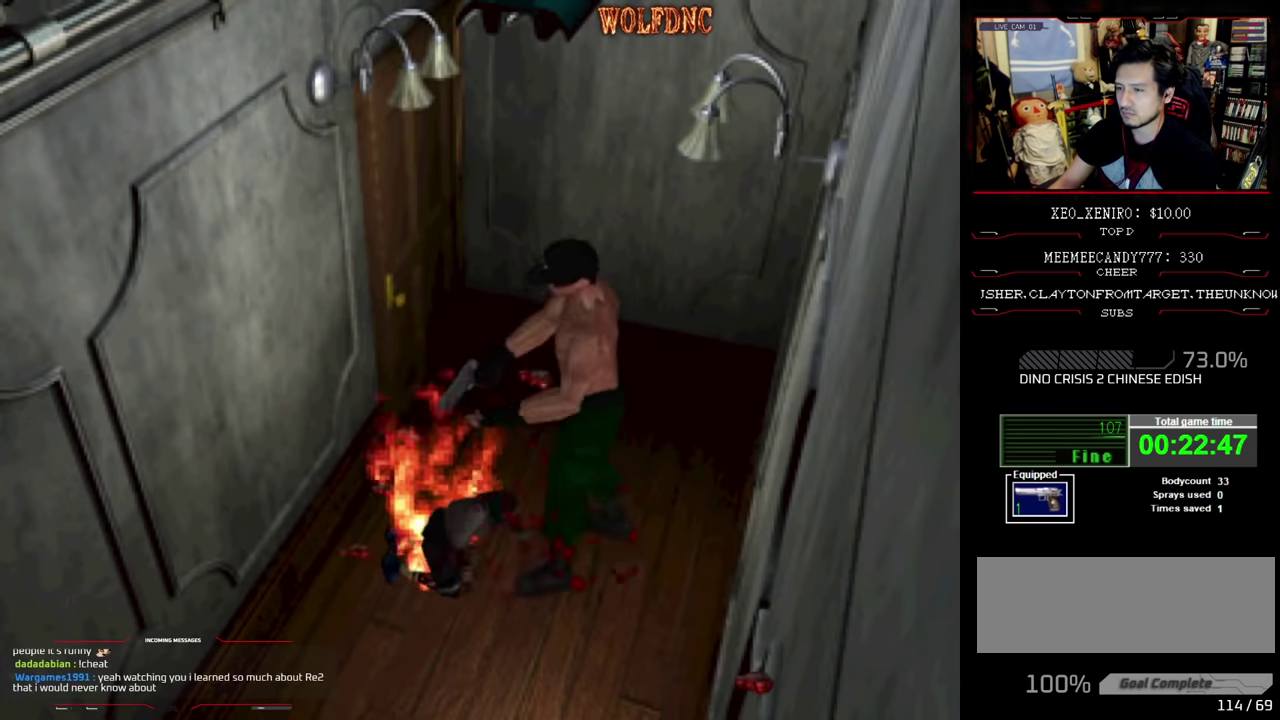
{"buttons": ["SQUARE", "DPAD_UP", "DPAD_LEFT"], "events": [[133, "DPAD_LEFT", "up"], [350, "DPAD_LEFT", "down"]]}
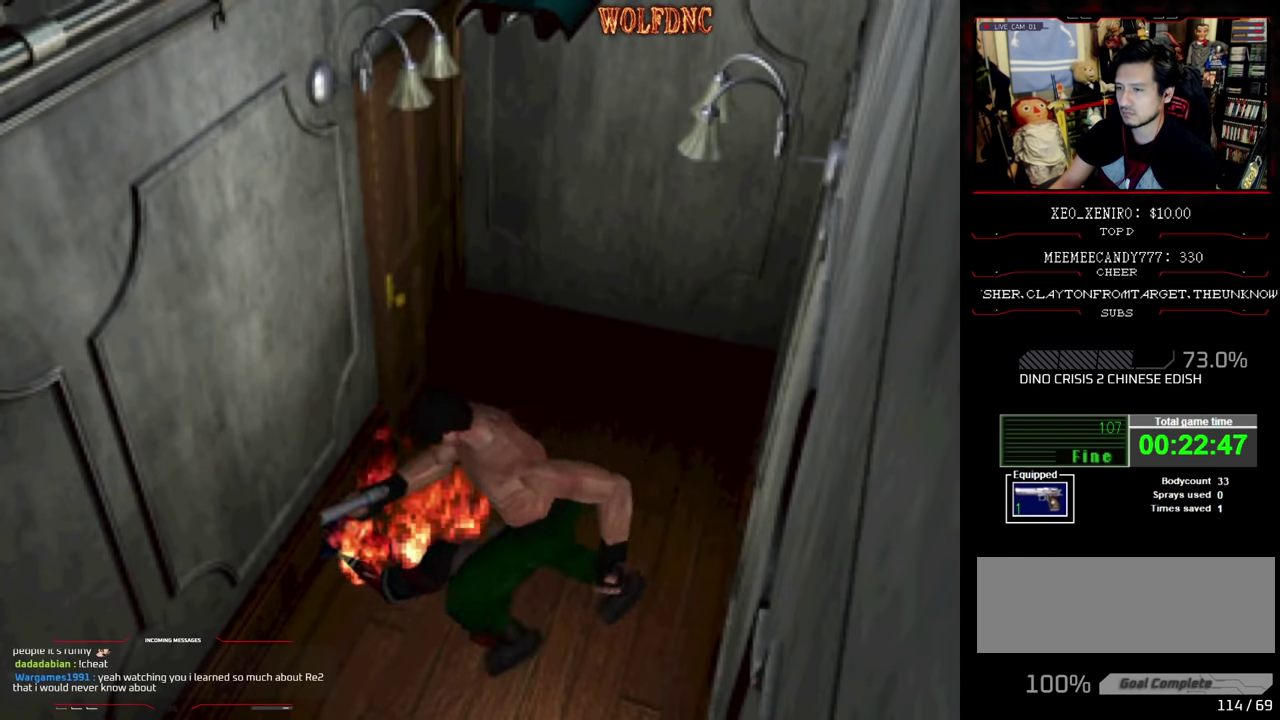
{"buttons": ["DPAD_LEFT"], "events": [[100, "DPAD_LEFT", "up"], [250, "SQUARE", "up"], [284, "DPAD_LEFT", "down"], [284, "DPAD_UP", "up"]]}
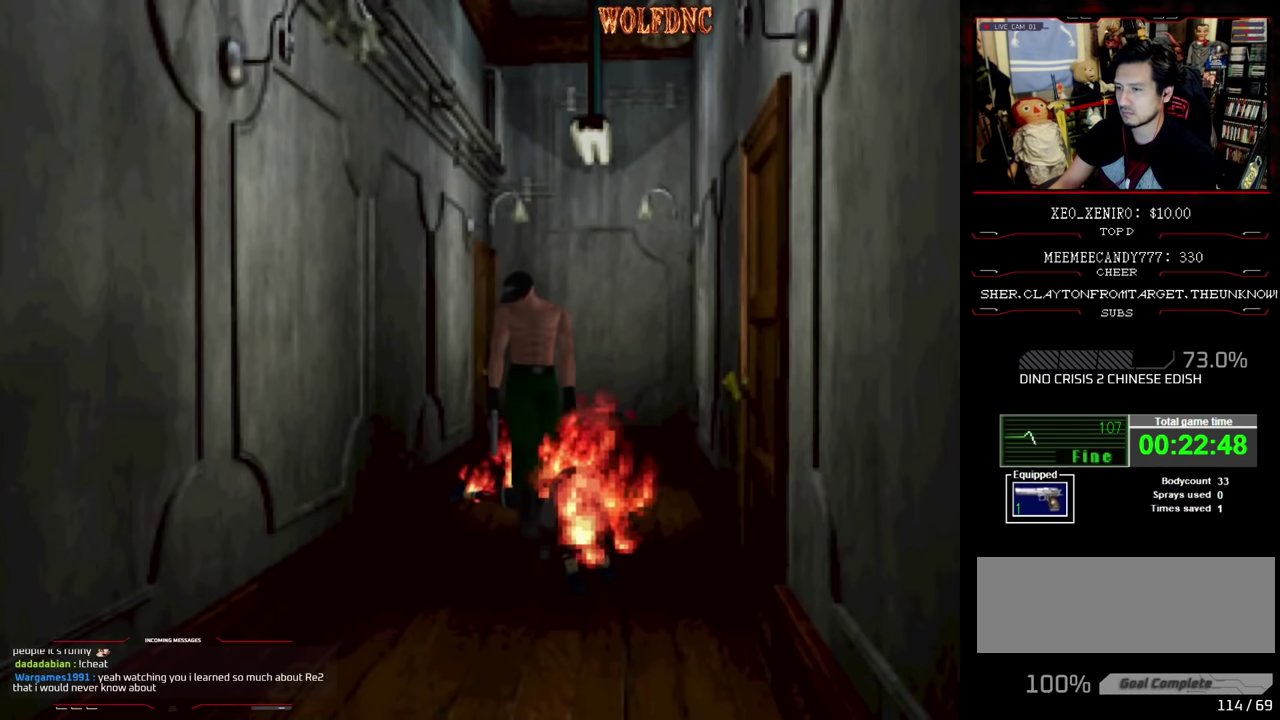
{"buttons": ["R1", "DPAD_DOWN", "DPAD_RIGHT"], "events": [[34, "R1", "down"], [67, "DPAD_DOWN", "down"], [217, "DPAD_LEFT", "up"], [450, "DPAD_RIGHT", "down"]]}
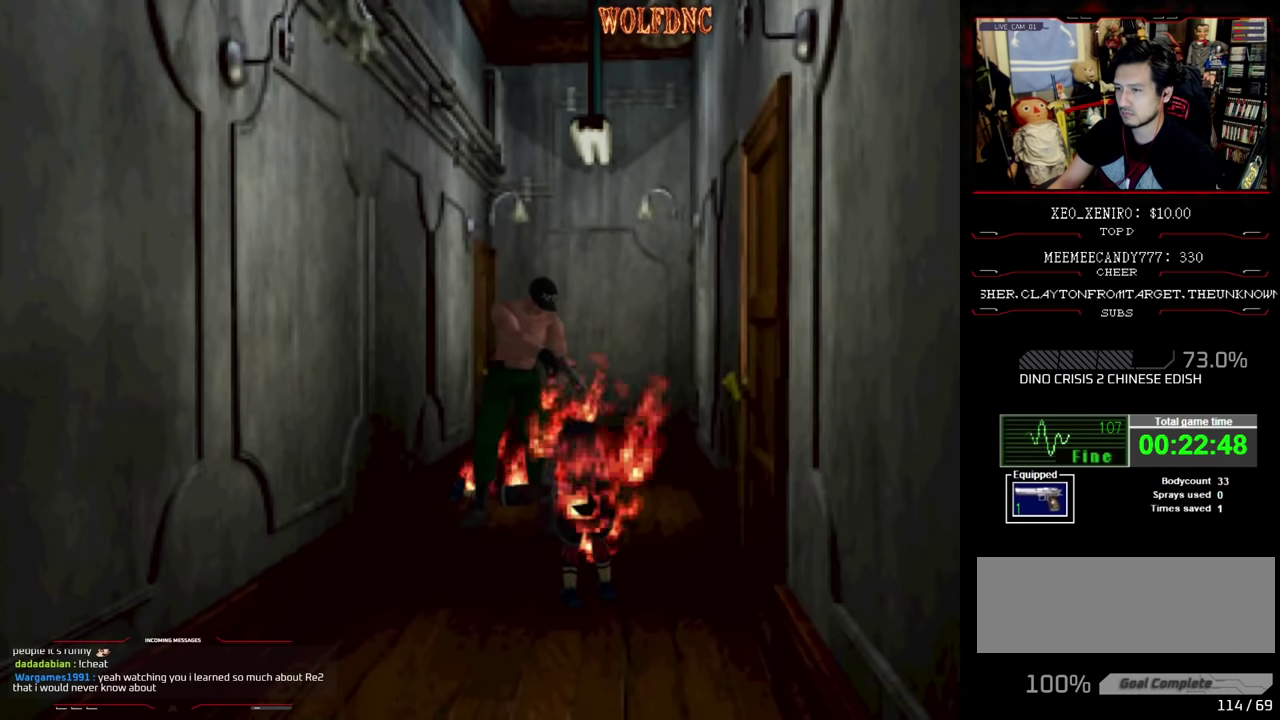
{"buttons": ["CROSS", "R1", "DPAD_DOWN"], "events": [[134, "DPAD_RIGHT", "up"], [284, "CROSS", "down"]]}
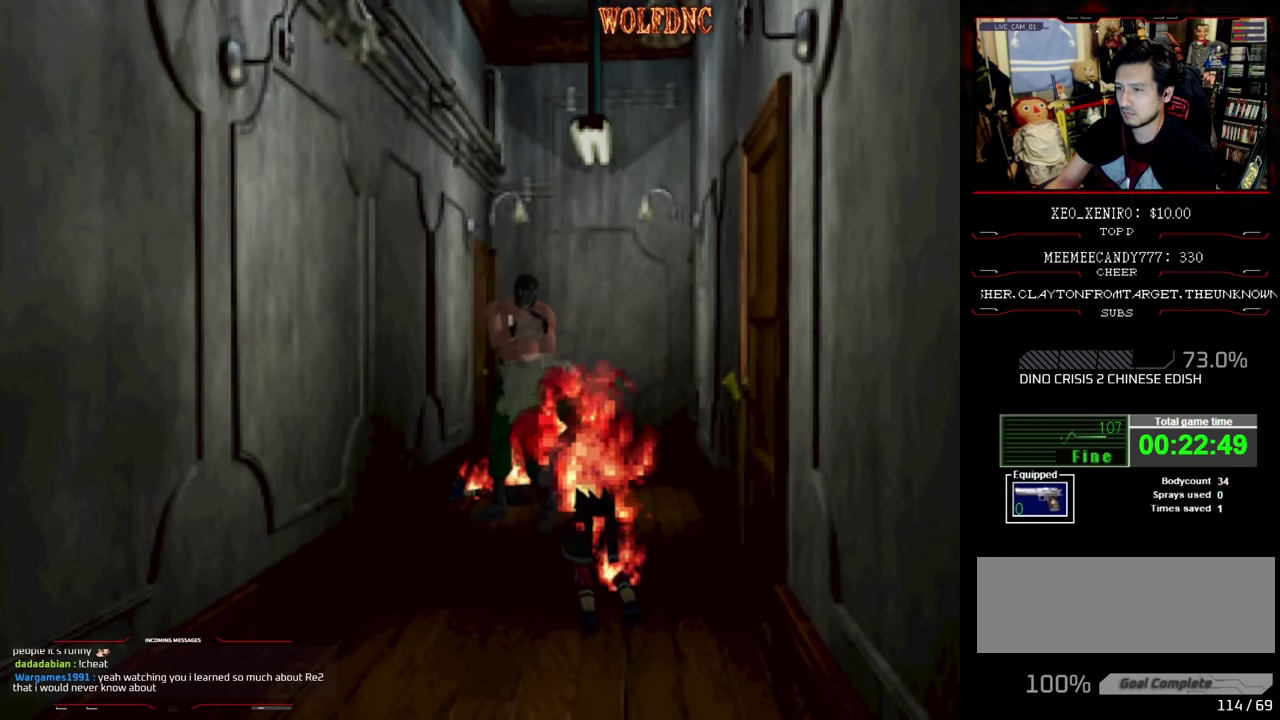
{"buttons": [], "events": [[200, "CROSS", "up"], [250, "DPAD_DOWN", "up"], [300, "R1", "up"], [334, "CROSS", "down"], [384, "CROSS", "up"]]}
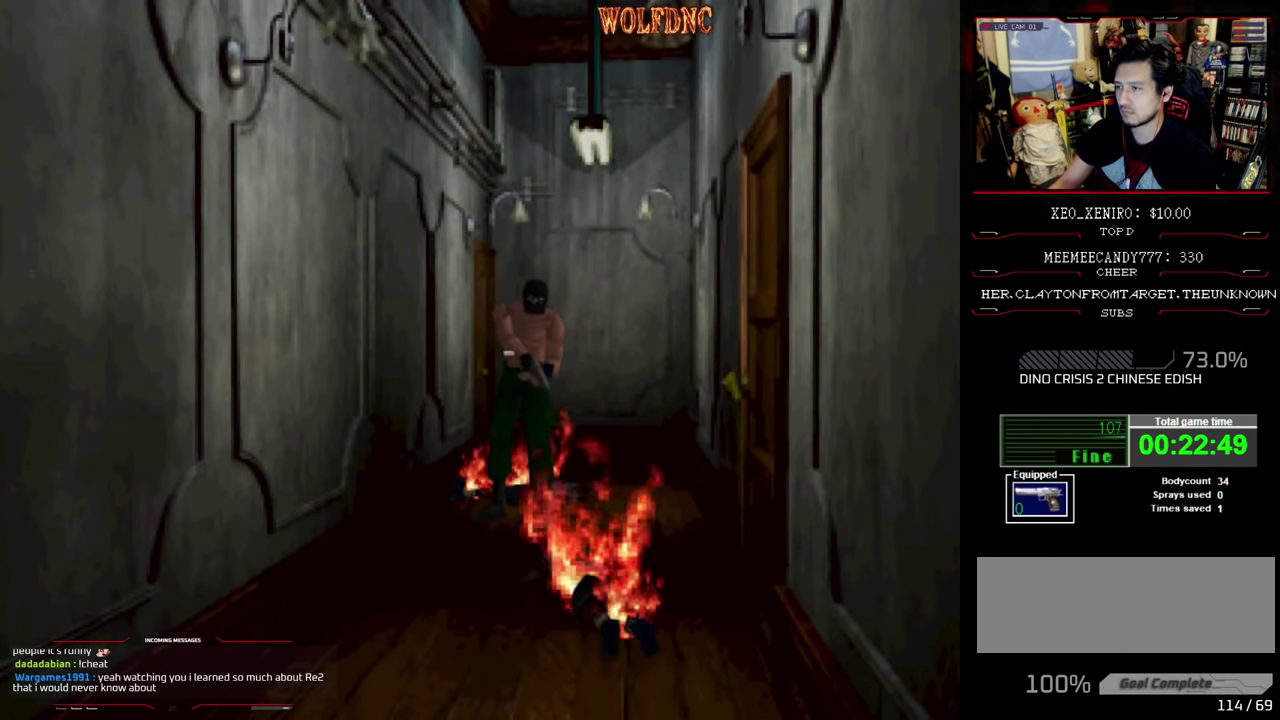
{"buttons": ["SQUARE", "DPAD_UP"], "events": [[350, "DPAD_UP", "down"], [350, "SQUARE", "down"]]}
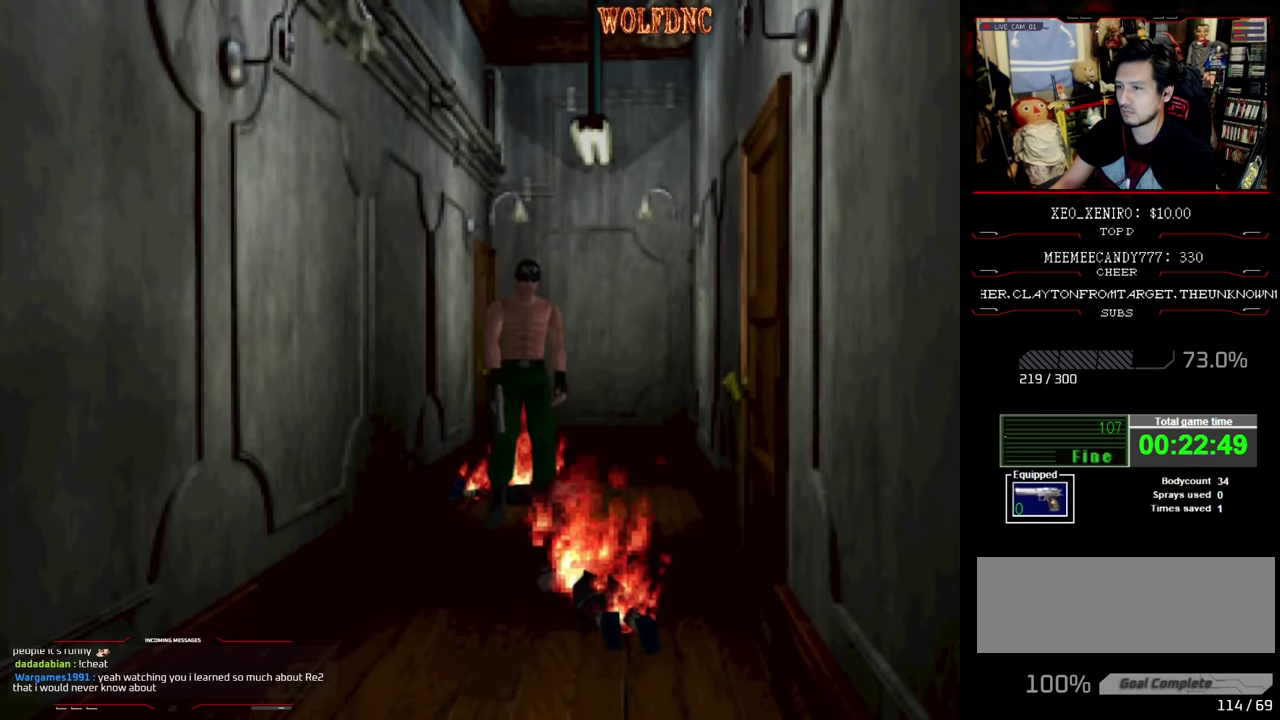
{"buttons": ["CROSS", "R1", "DPAD_DOWN"], "events": [[50, "DPAD_RIGHT", "down"], [184, "DPAD_RIGHT", "up"], [184, "R1", "down"], [234, "DPAD_UP", "up"], [284, "SQUARE", "up"], [334, "DPAD_DOWN", "down"], [417, "CROSS", "down"]]}
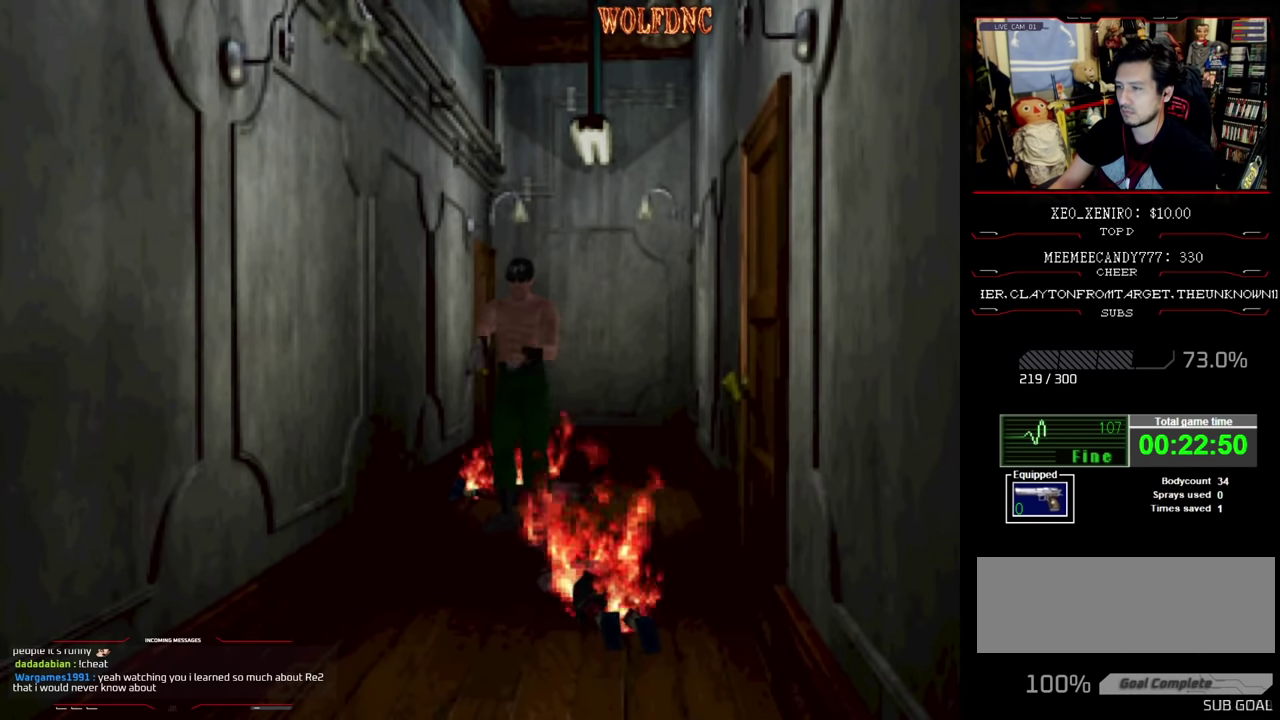
{"buttons": [], "events": [[17, "CROSS", "up"], [200, "CROSS", "down"], [250, "CROSS", "up"], [300, "CROSS", "down"], [384, "CROSS", "up"], [484, "DPAD_DOWN", "up"], [484, "R1", "up"]]}
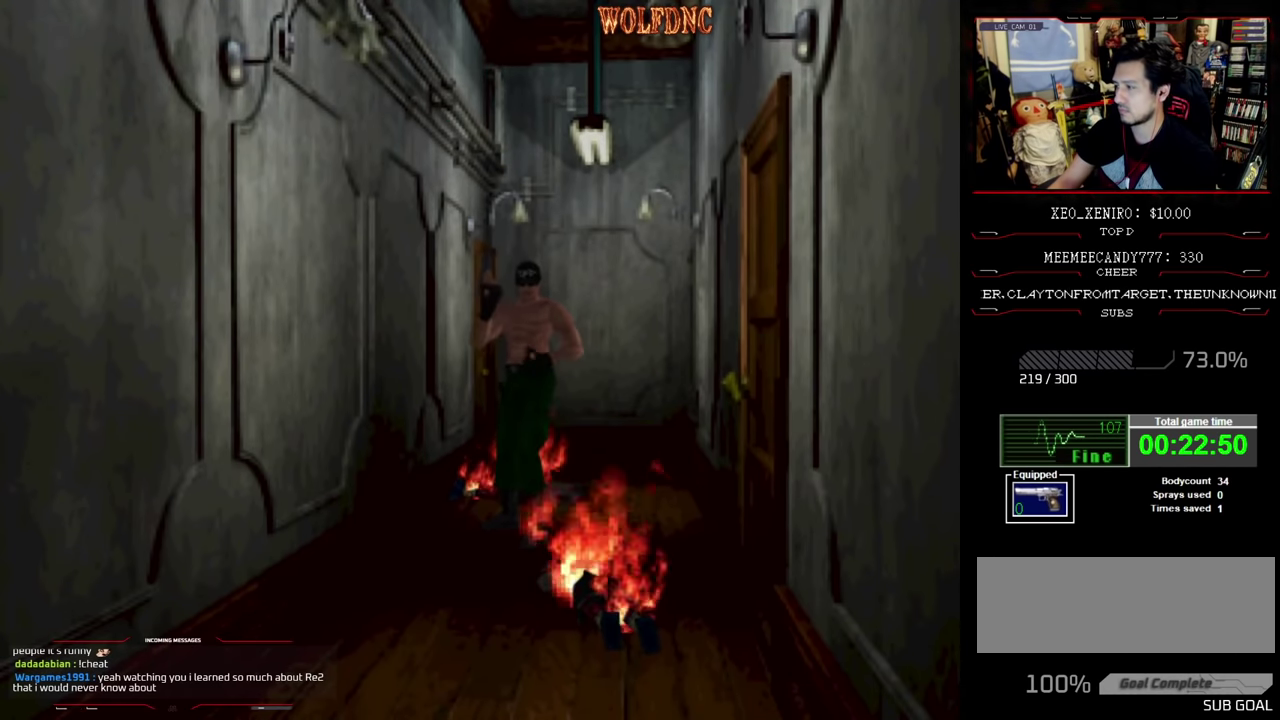
{"buttons": [], "events": []}
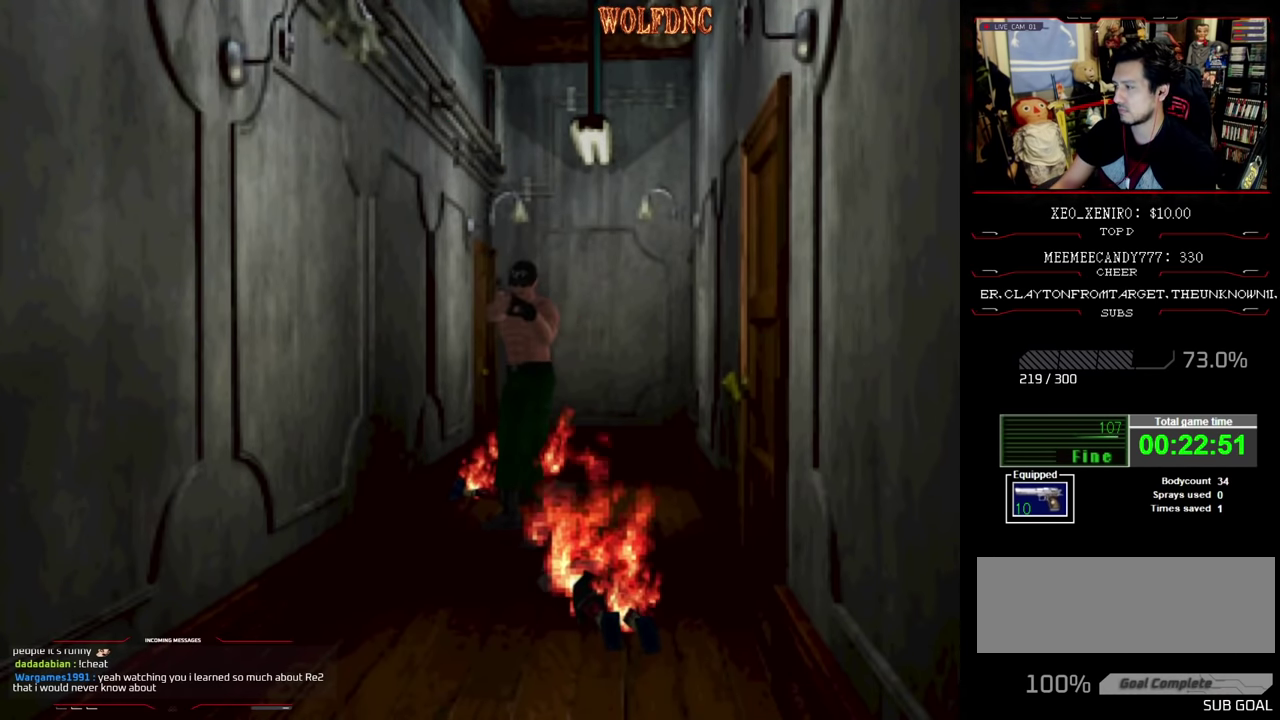
{"buttons": ["SQUARE", "DPAD_UP"], "events": [[234, "DPAD_UP", "down"], [317, "SQUARE", "down"]]}
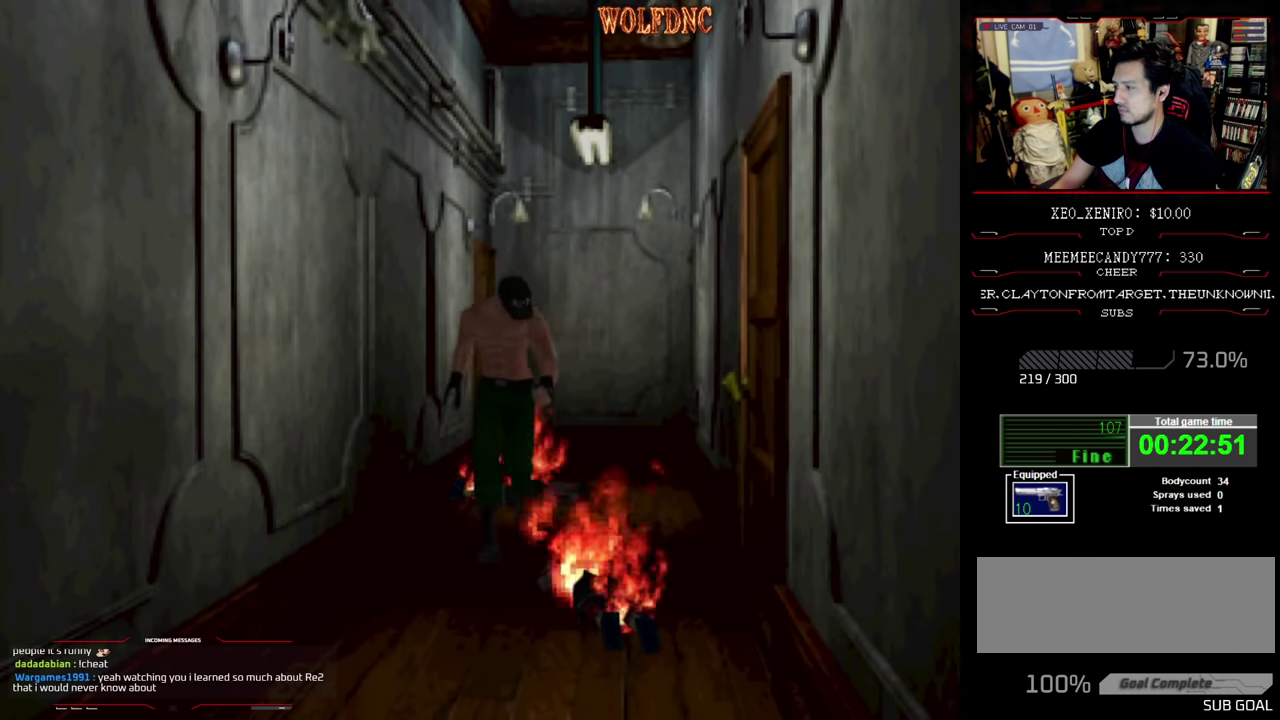
{"buttons": ["SQUARE", "DPAD_UP"], "events": []}
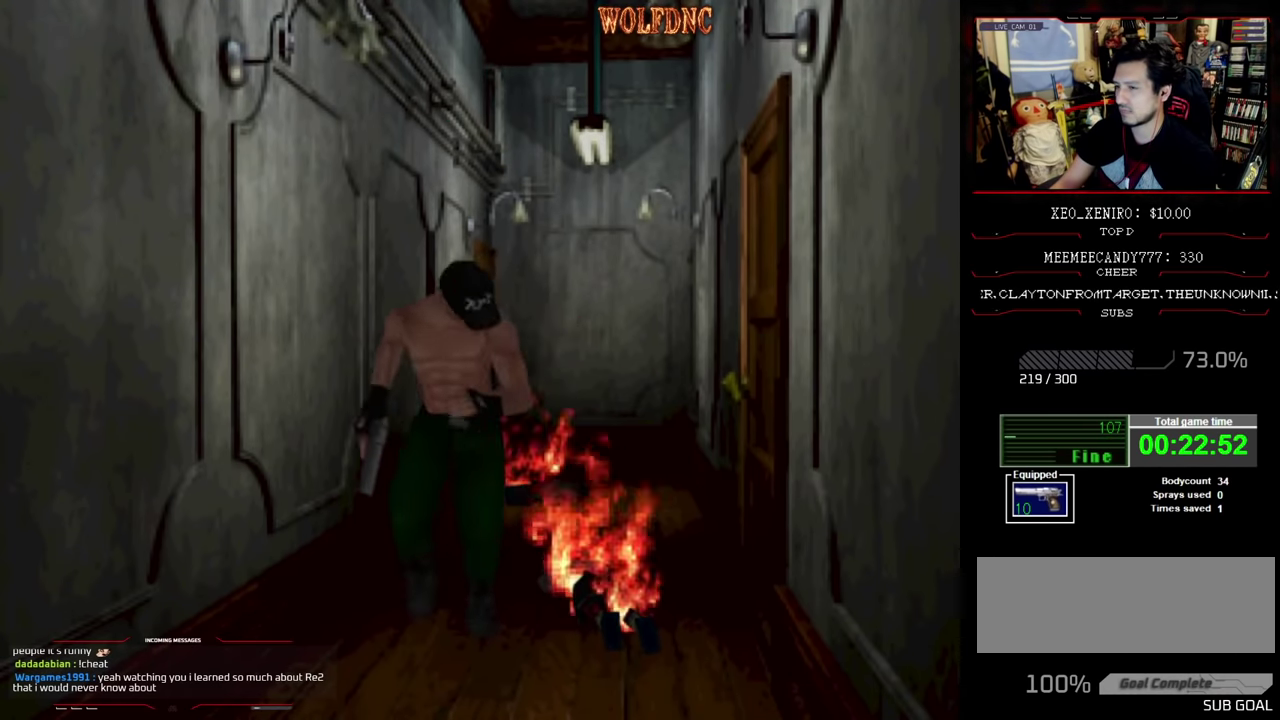
{"buttons": ["SQUARE", "DPAD_UP"], "events": []}
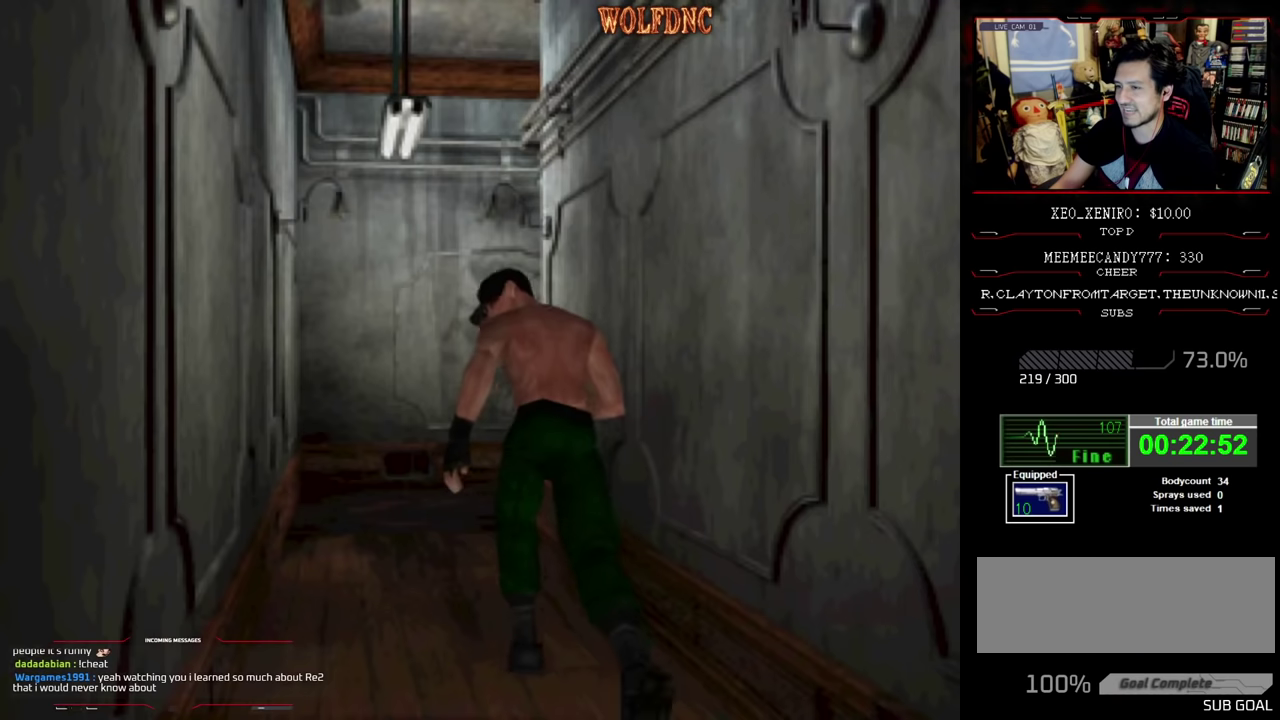
{"buttons": ["SQUARE", "DPAD_UP"], "events": []}
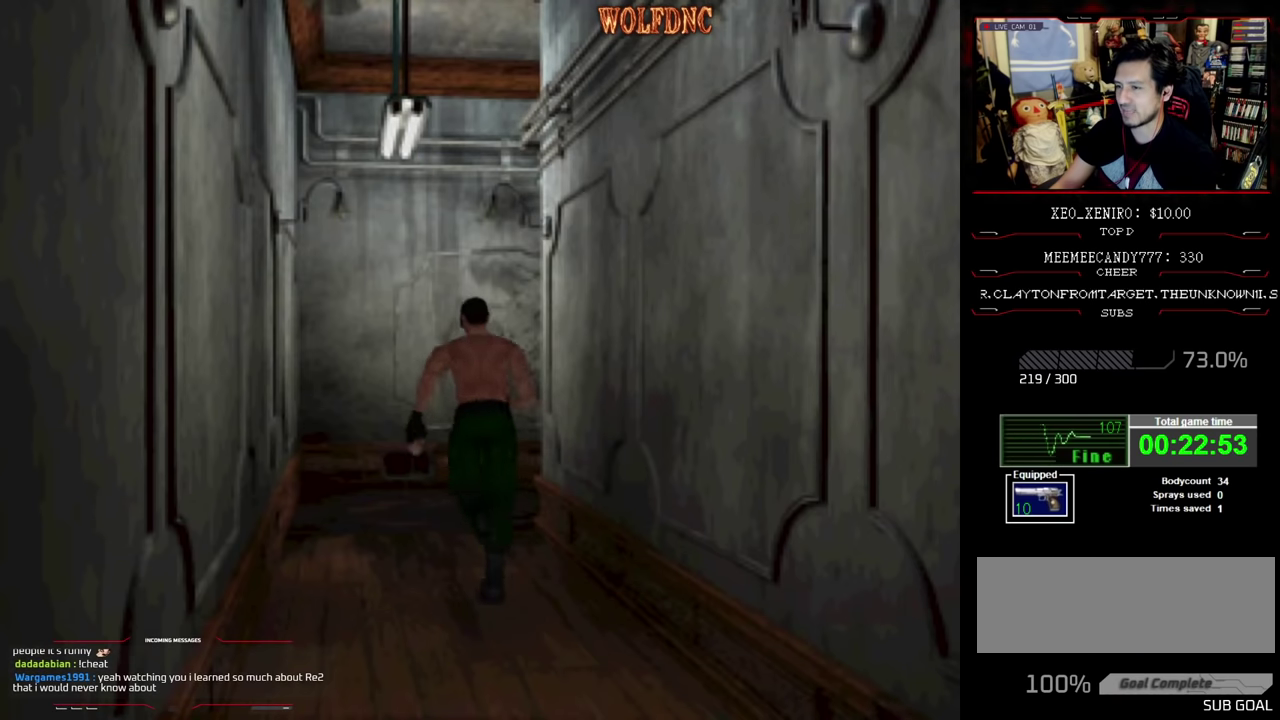
{"buttons": ["SQUARE", "DPAD_UP", "DPAD_RIGHT"], "events": [[484, "DPAD_RIGHT", "down"]]}
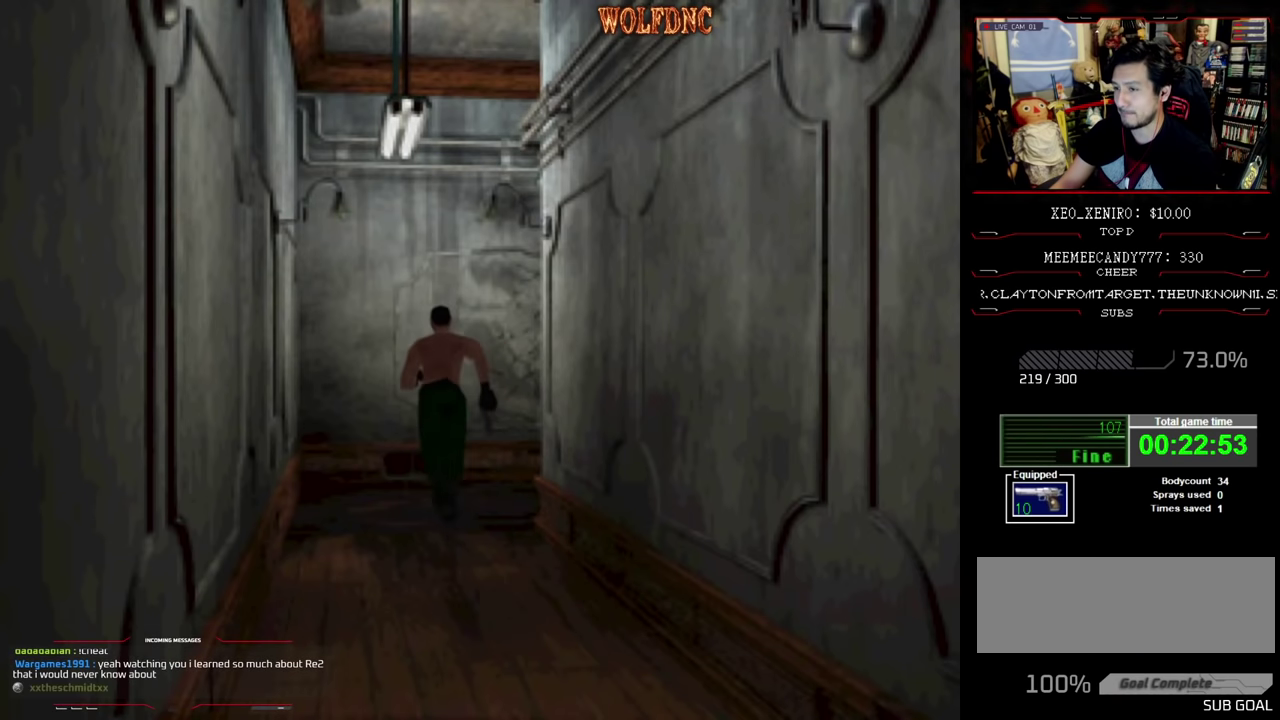
{"buttons": ["SQUARE", "DPAD_UP", "DPAD_RIGHT"], "events": []}